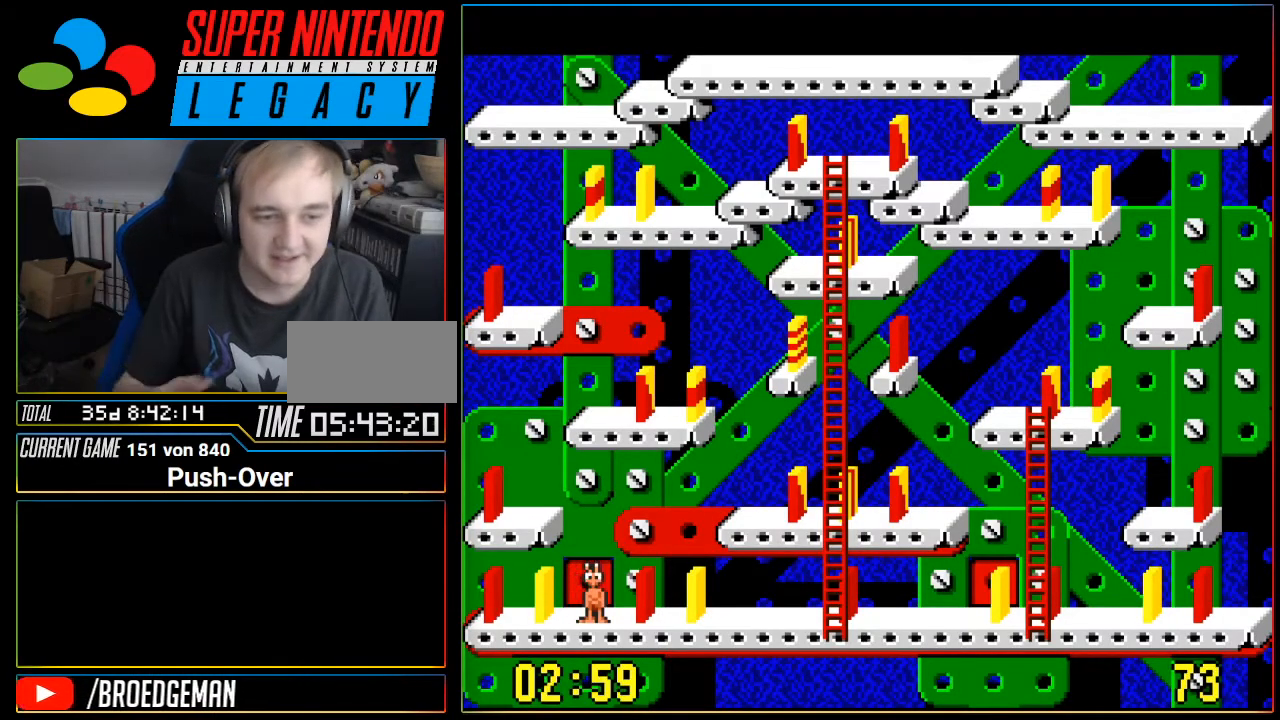
Gameplay with a controller (Nintendo layout); each line is a JSON object with the inputs held at the frame after it. "events" lists button and stick changes between this image and that frame as [ms after this image, input, new state], when the widget could be followed in between. Not read: L3 R3.
{"buttons": []}
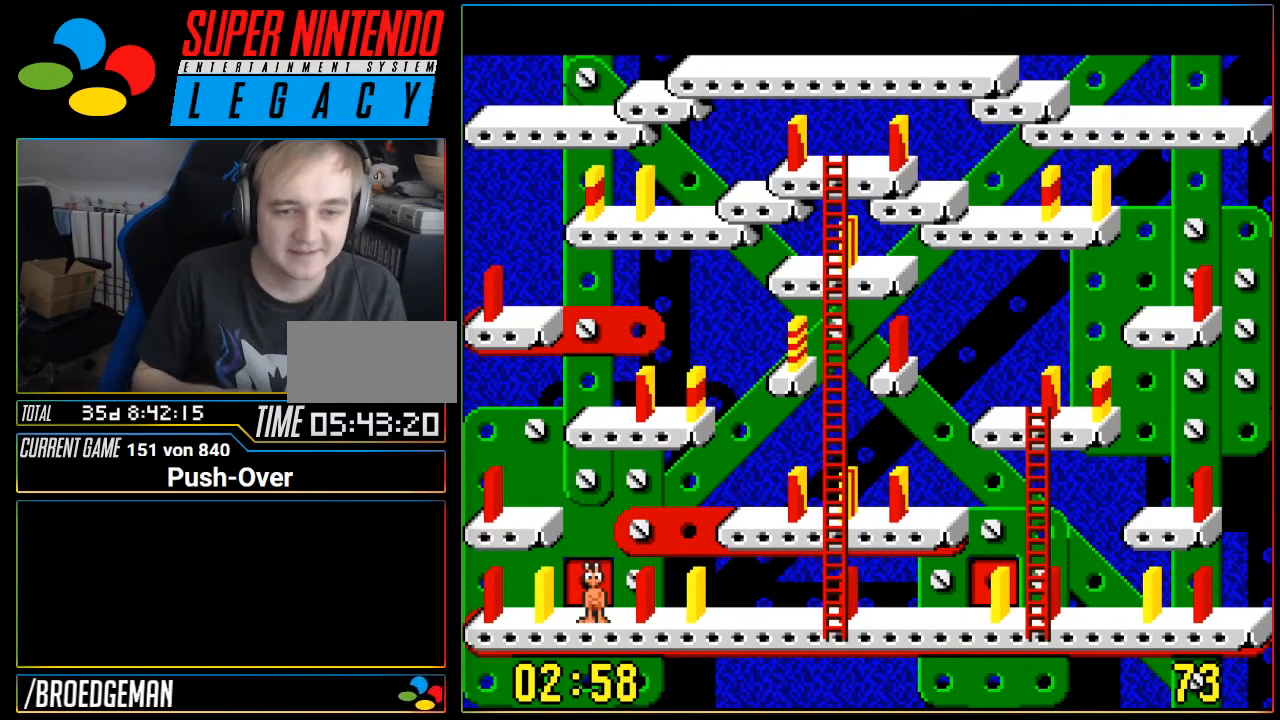
{"buttons": [], "events": []}
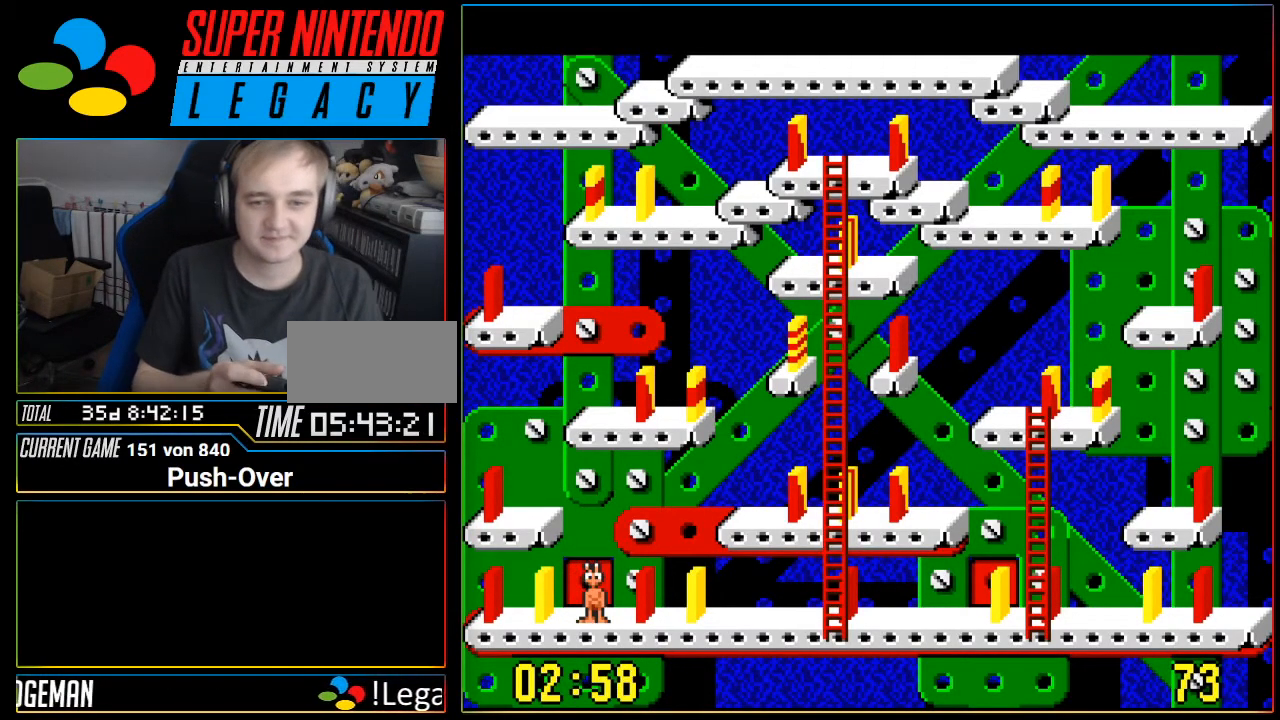
{"buttons": ["DPAD_RIGHT"], "events": [[17, "DPAD_RIGHT", "down"], [300, "DPAD_LEFT", "down"], [367, "DPAD_LEFT", "up"]]}
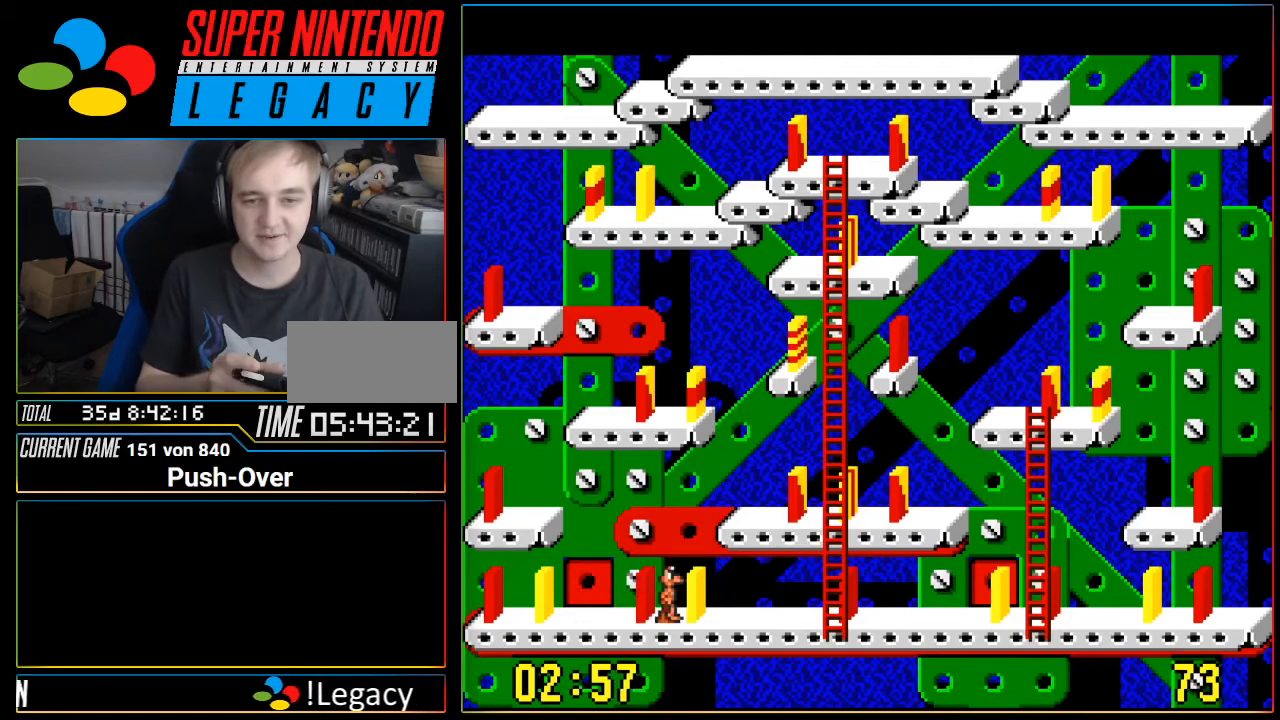
{"buttons": ["DPAD_RIGHT"], "events": []}
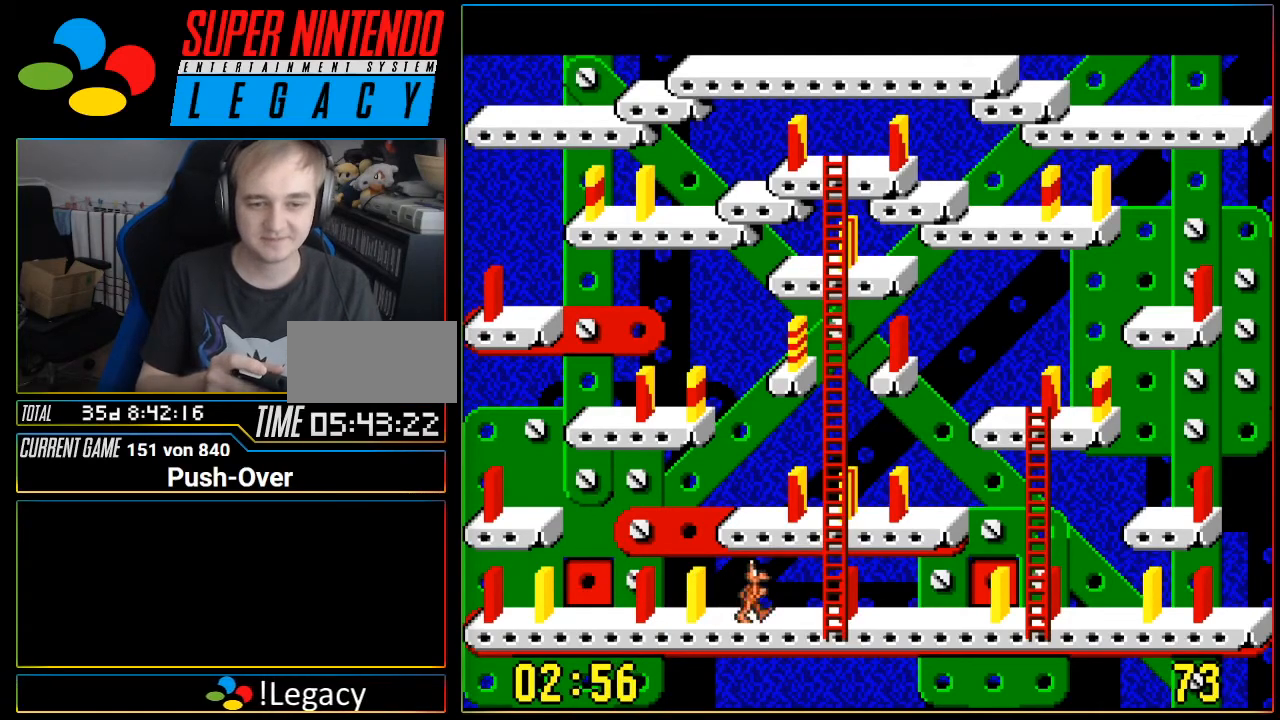
{"buttons": ["DPAD_RIGHT"], "events": []}
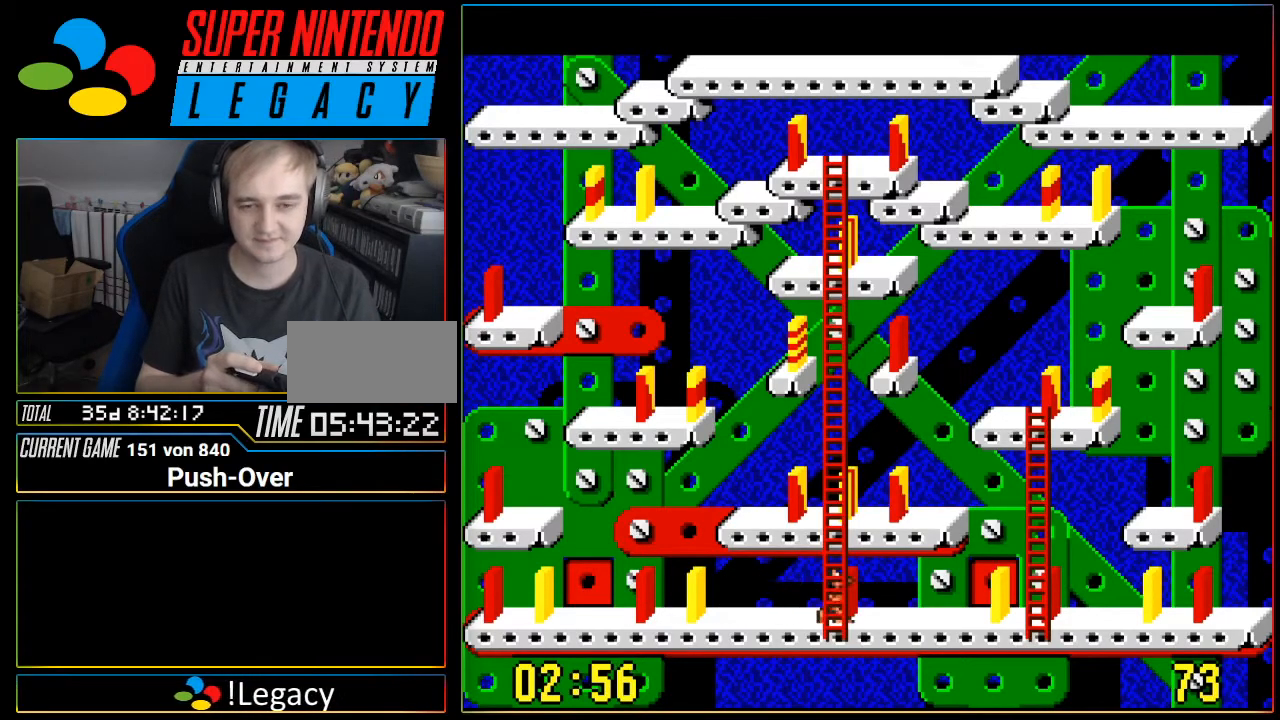
{"buttons": ["DPAD_RIGHT"], "events": []}
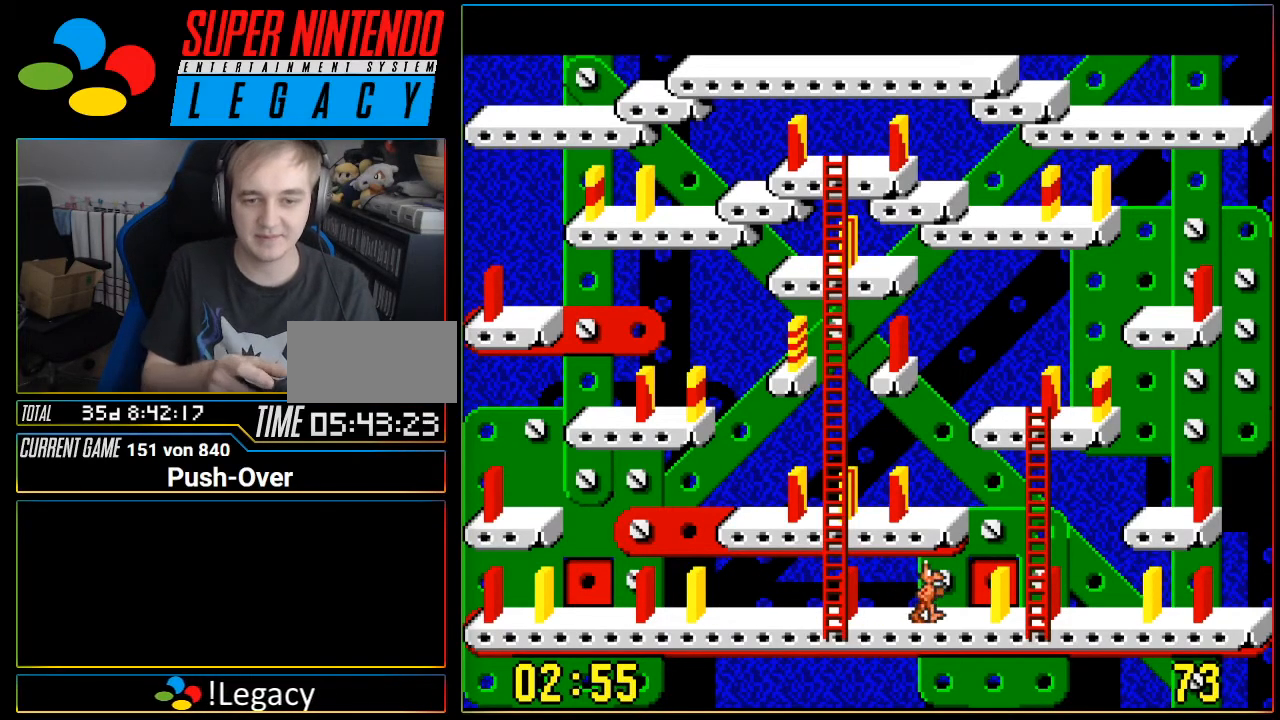
{"buttons": [], "events": [[451, "DPAD_RIGHT", "up"]]}
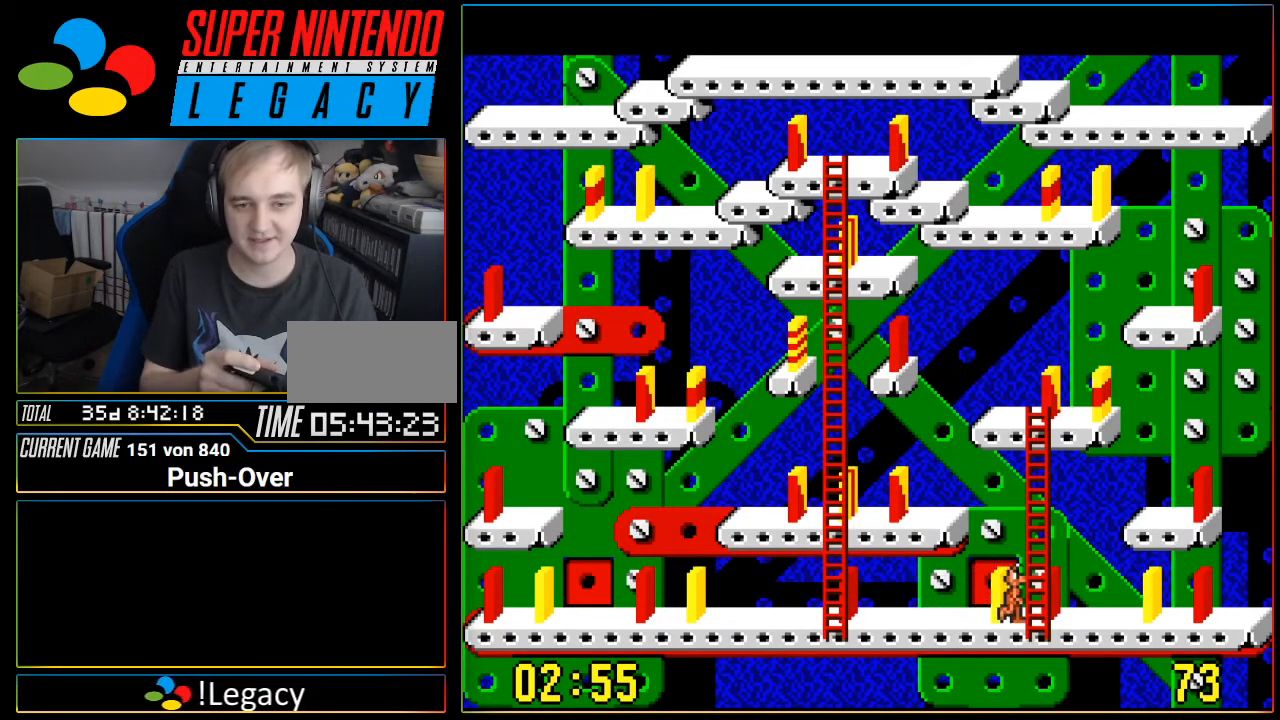
{"buttons": ["DPAD_UP"], "events": [[16, "DPAD_UP", "down"]]}
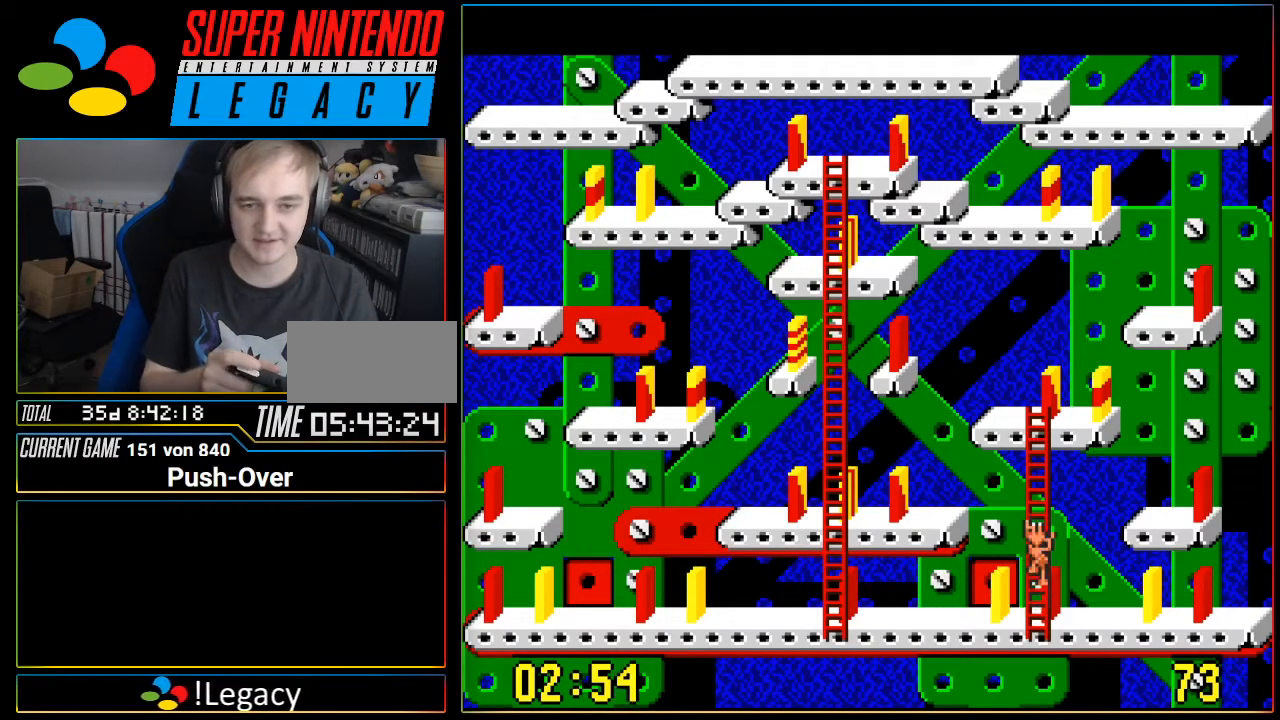
{"buttons": ["DPAD_UP"], "events": []}
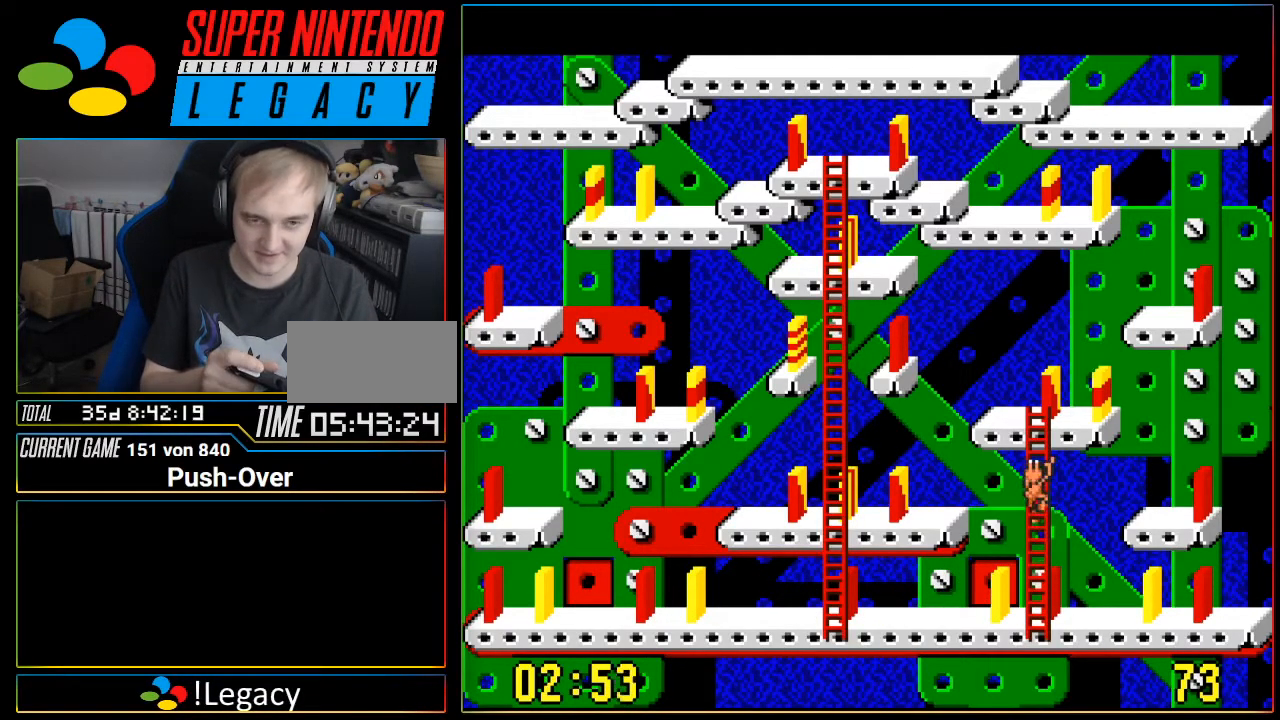
{"buttons": ["DPAD_UP"], "events": []}
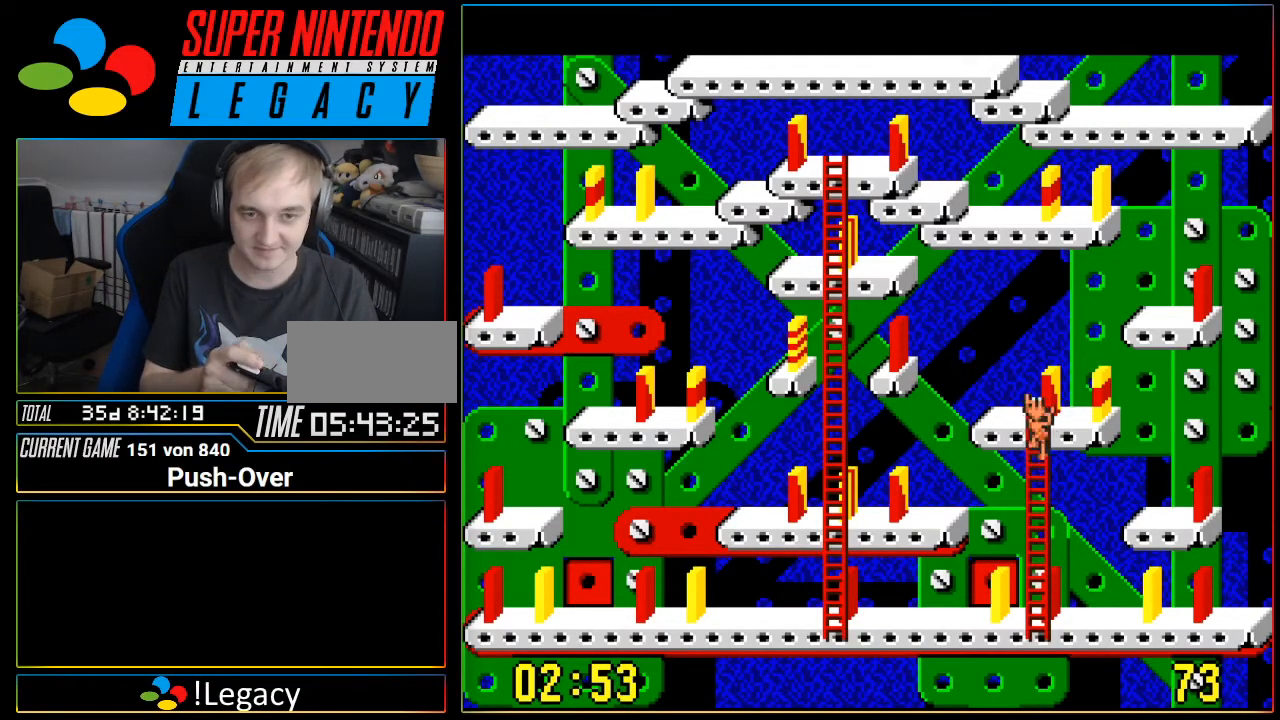
{"buttons": ["DPAD_RIGHT"]}